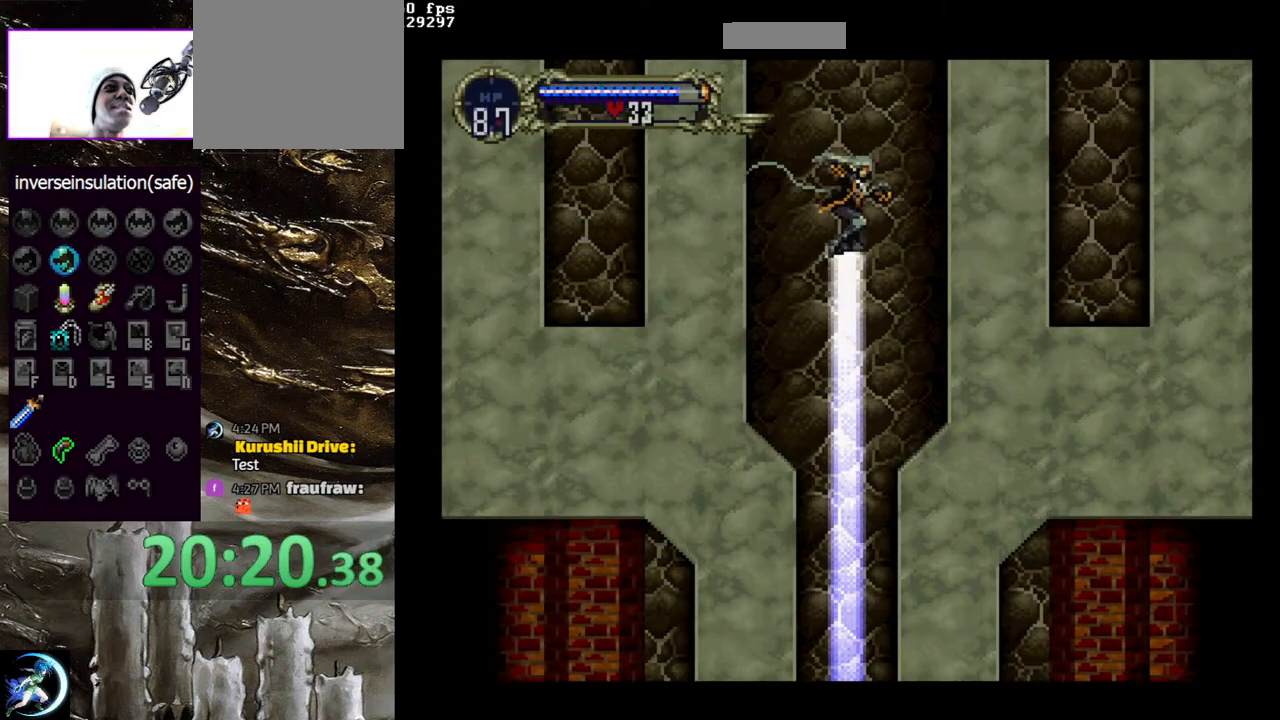
Gameplay with a controller (PlayStation layout); each line is a JSON object with the inputs held at the frame after it. "events" lists button and stick changes between this image and that frame as [ms after this image, input, new state], when the widget could be followed in between.
{"buttons": [], "left_stick": "center", "right_stick": "center", "events": [[17, "DPAD_RIGHT", "down"], [100, "SQUARE", "down"], [200, "SQUARE", "up"], [400, "DPAD_RIGHT", "up"]]}
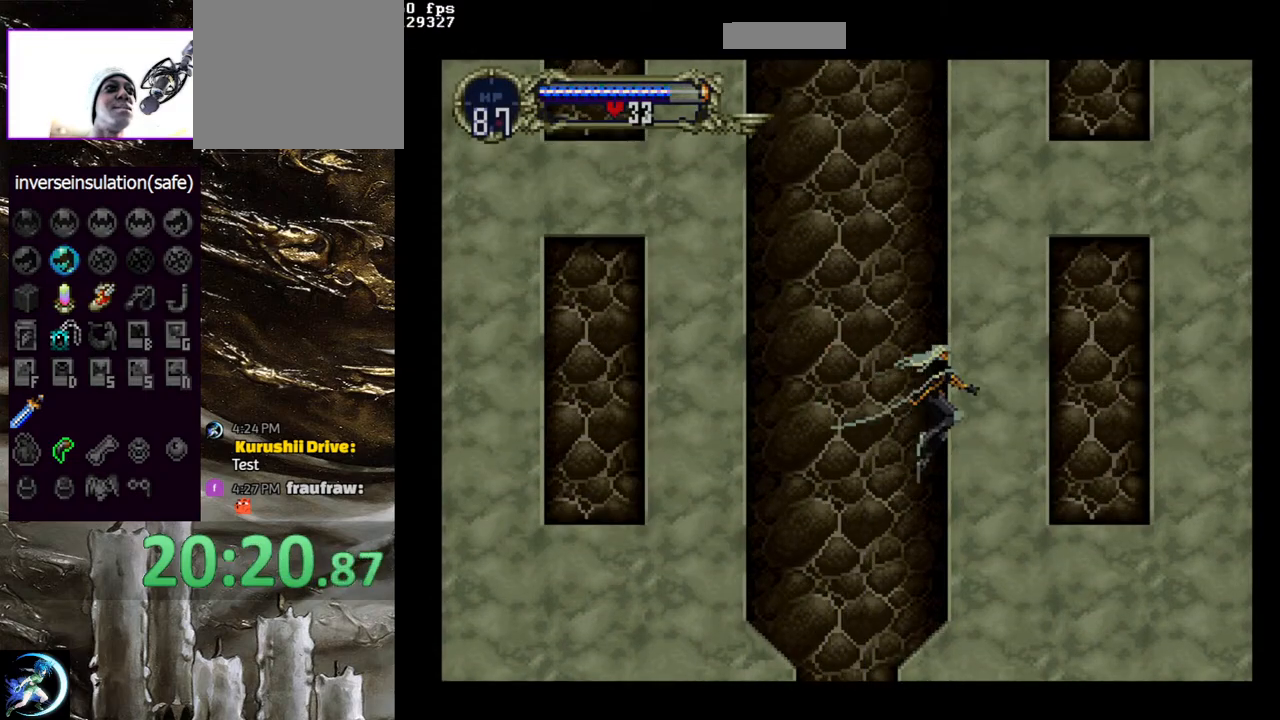
{"buttons": [], "left_stick": "center", "right_stick": "center", "events": []}
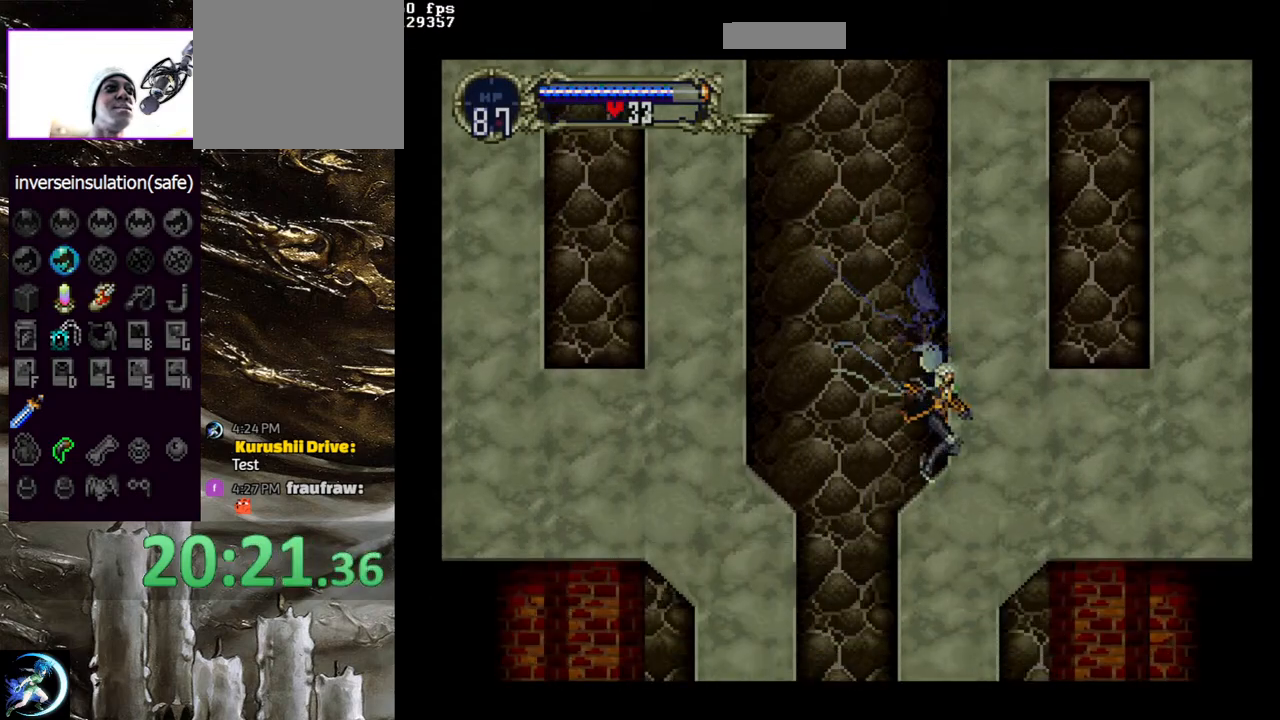
{"buttons": [], "left_stick": "center", "right_stick": "center", "events": [[417, "DPAD_LEFT", "down"], [483, "DPAD_LEFT", "up"]]}
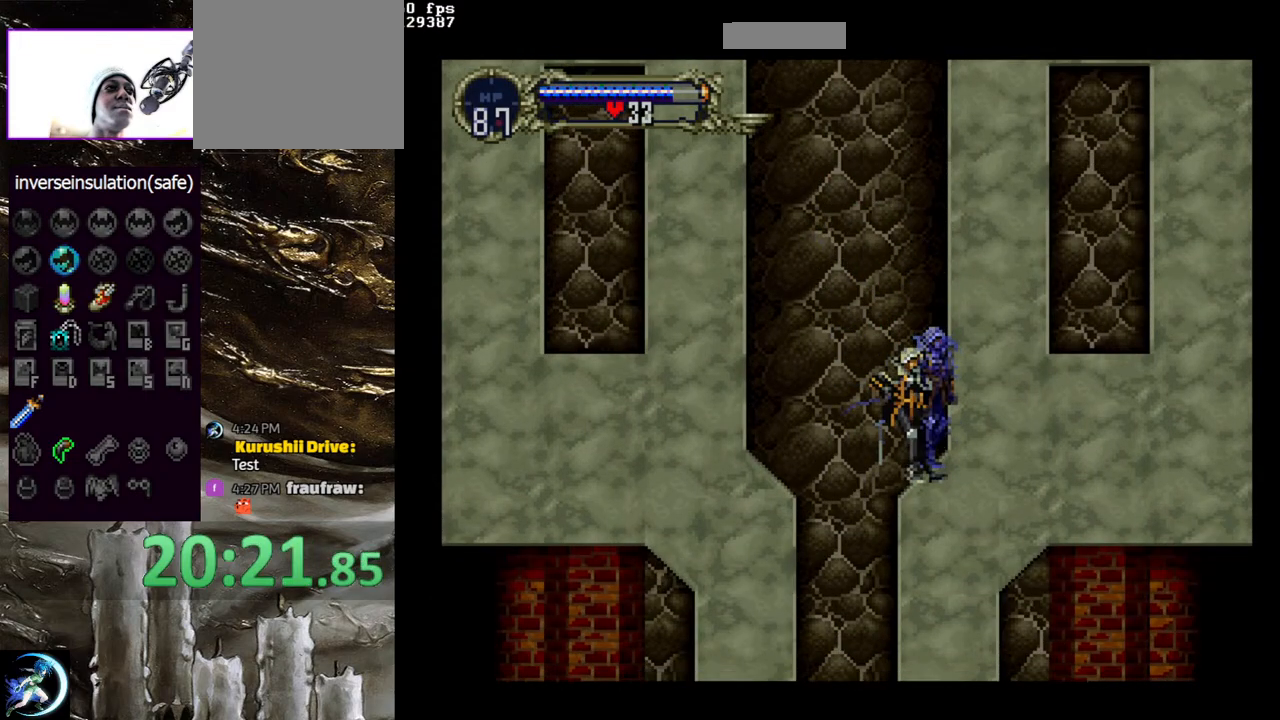
{"buttons": [], "left_stick": "center", "right_stick": "center", "events": [[133, "DPAD_RIGHT", "down"], [317, "DPAD_RIGHT", "up"]]}
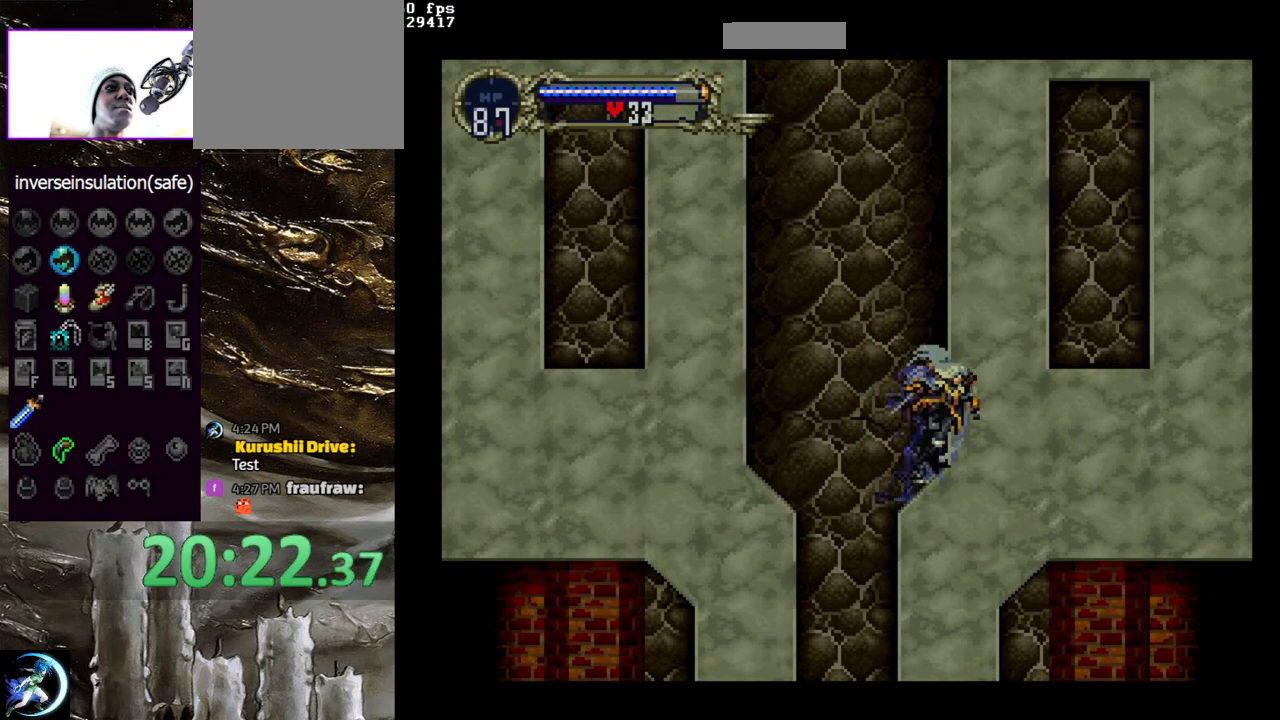
{"buttons": [], "left_stick": "center", "right_stick": "center", "events": [[117, "DPAD_DOWN", "down"], [167, "DPAD_DOWN", "up"], [267, "DPAD_UP", "down"], [317, "CROSS", "down"], [350, "DPAD_UP", "up"], [400, "CROSS", "up"]]}
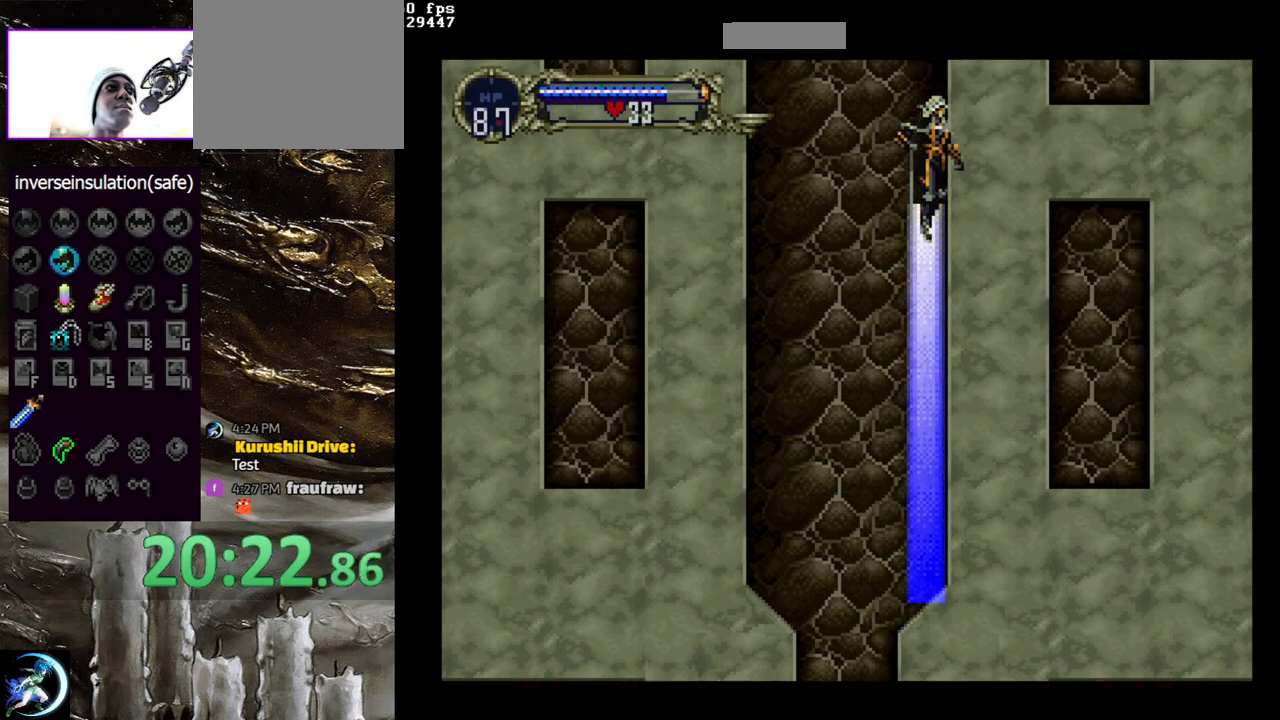
{"buttons": [], "left_stick": "center", "right_stick": "center", "events": []}
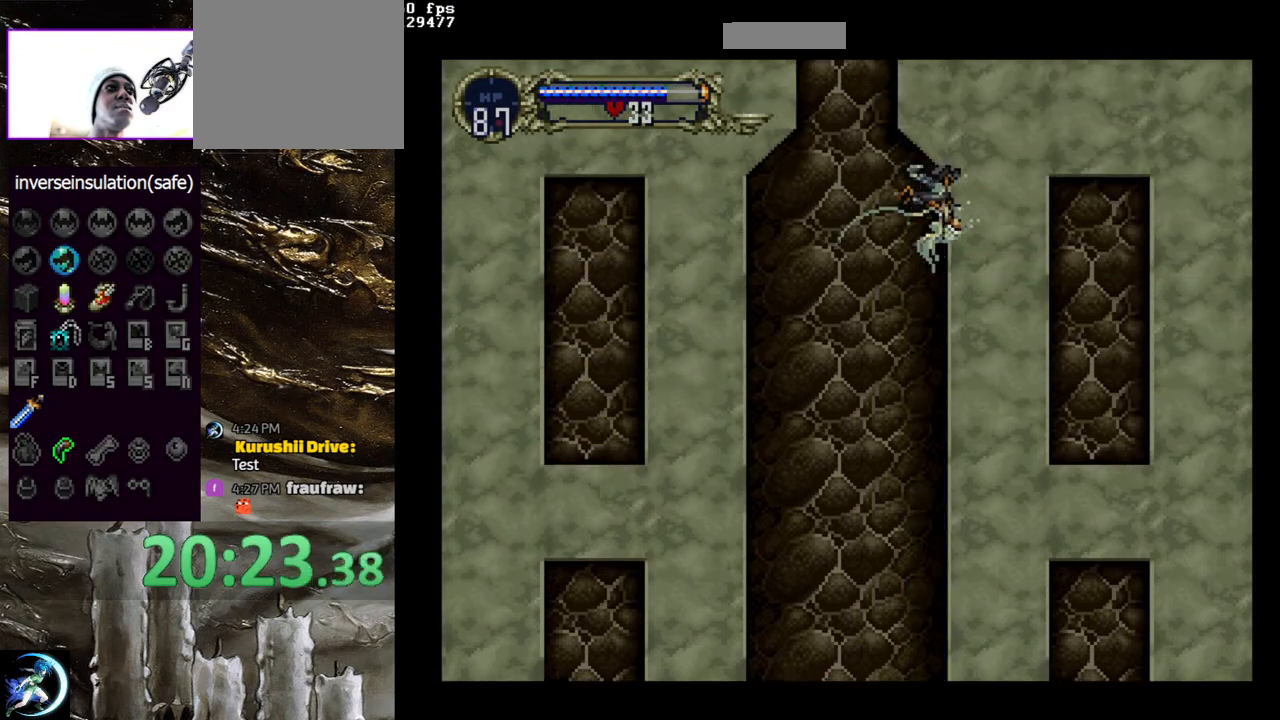
{"buttons": ["DPAD_LEFT"], "left_stick": "center", "right_stick": "center", "events": [[350, "DPAD_RIGHT", "down"], [450, "DPAD_RIGHT", "up"], [483, "DPAD_LEFT", "down"]]}
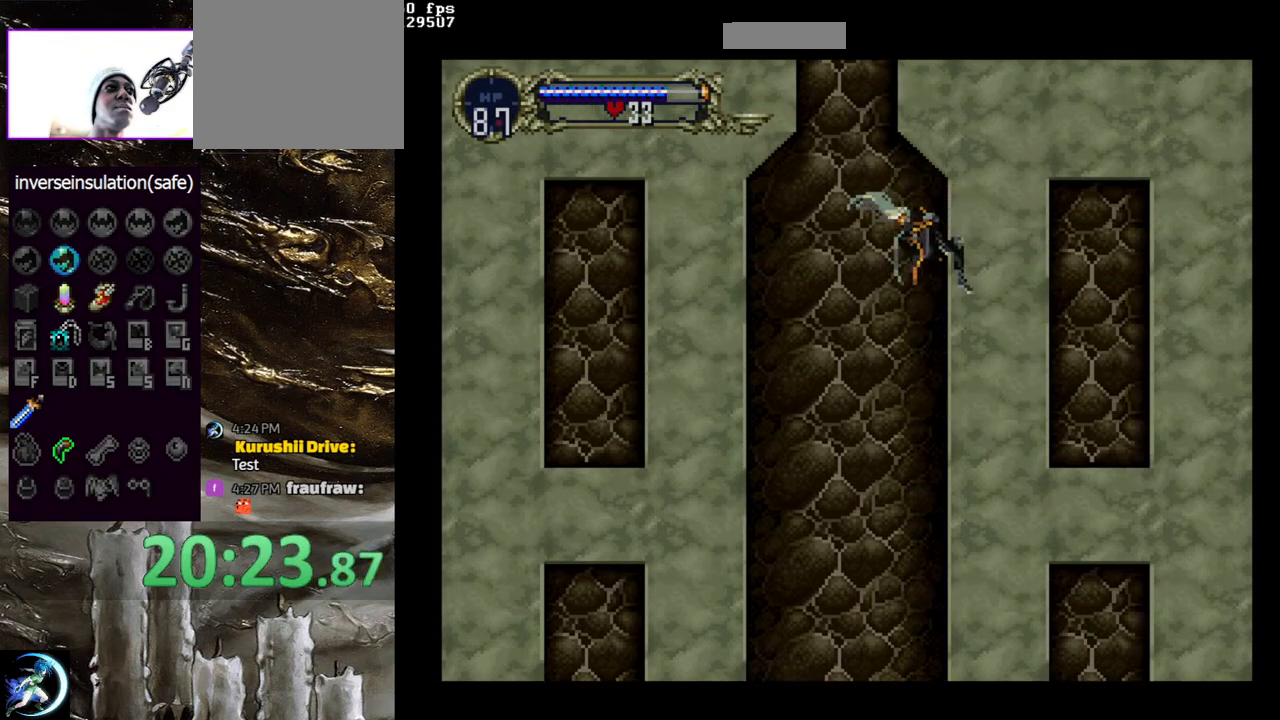
{"buttons": [], "left_stick": "center", "right_stick": "center", "events": [[50, "SQUARE", "down"], [67, "DPAD_LEFT", "up"], [167, "SQUARE", "up"]]}
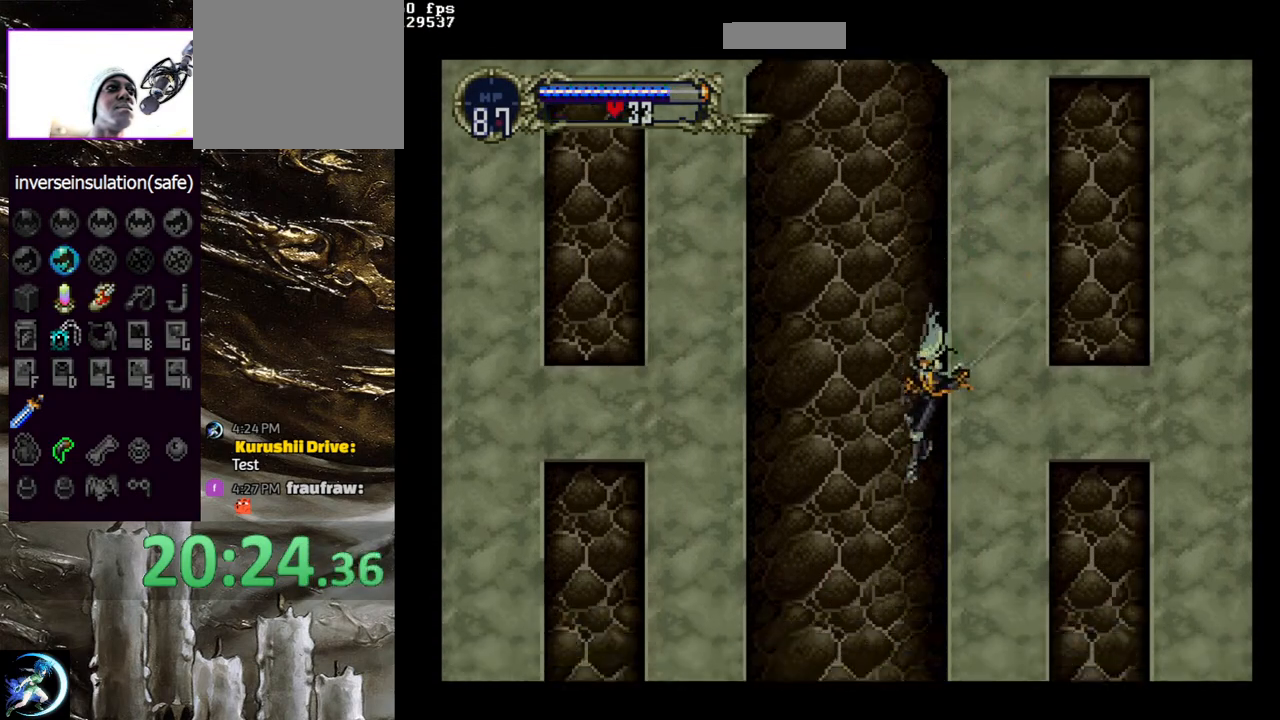
{"buttons": [], "left_stick": "center", "right_stick": "center", "events": []}
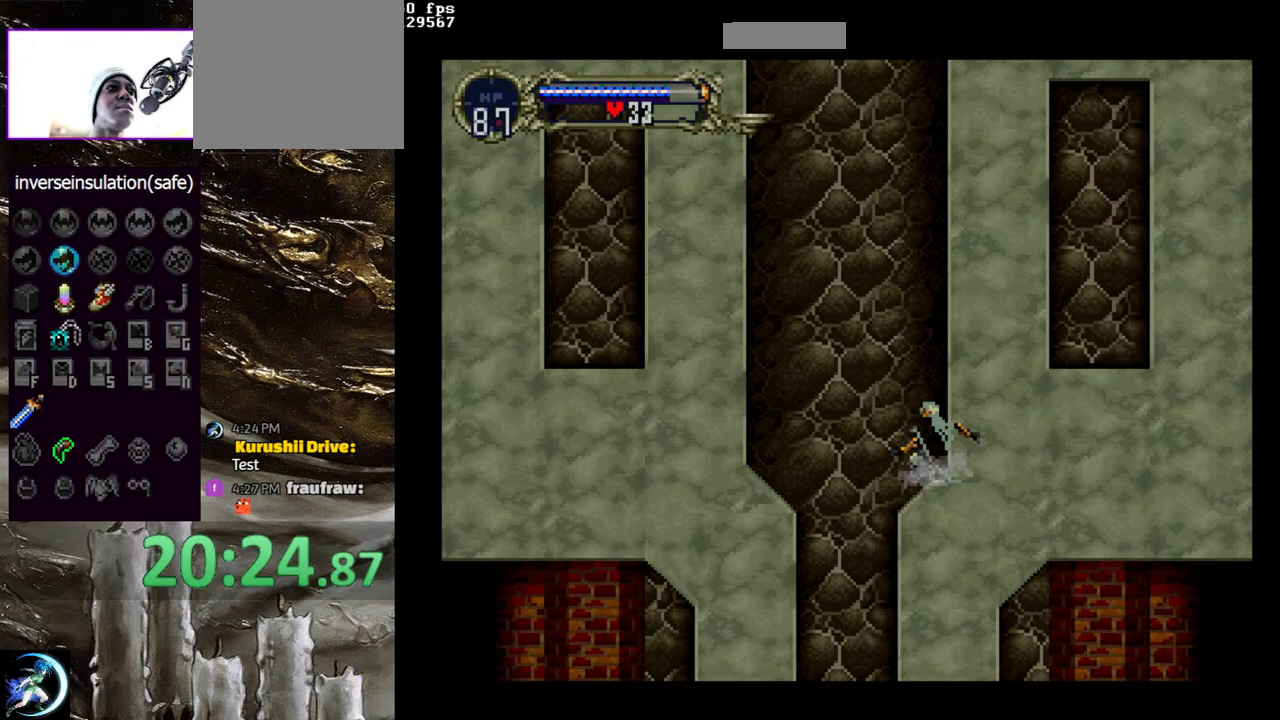
{"buttons": ["CROSS"], "left_stick": "center", "right_stick": "center", "events": [[217, "CROSS", "down"]]}
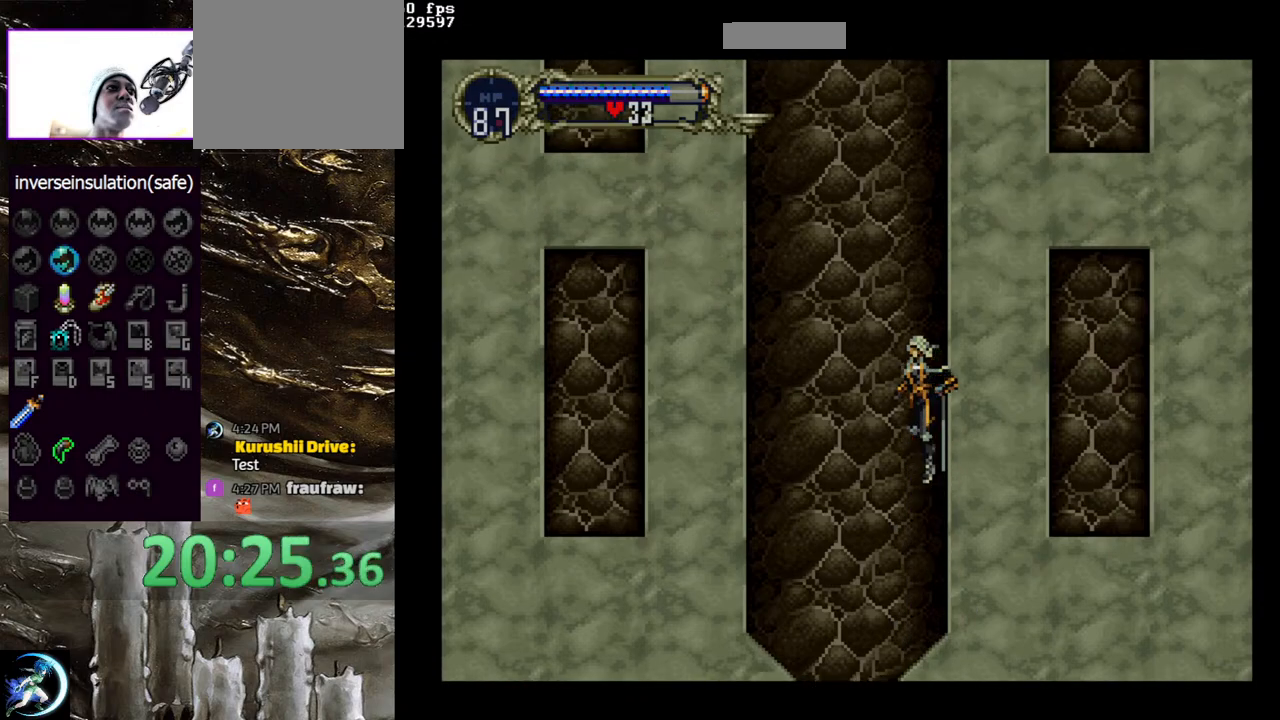
{"buttons": [], "left_stick": "center", "right_stick": "center", "events": [[17, "CROSS", "up"], [17, "DPAD_RIGHT", "down"], [100, "DPAD_RIGHT", "up"], [167, "DPAD_LEFT", "down"], [217, "SQUARE", "down"], [267, "DPAD_LEFT", "up"], [350, "SQUARE", "up"]]}
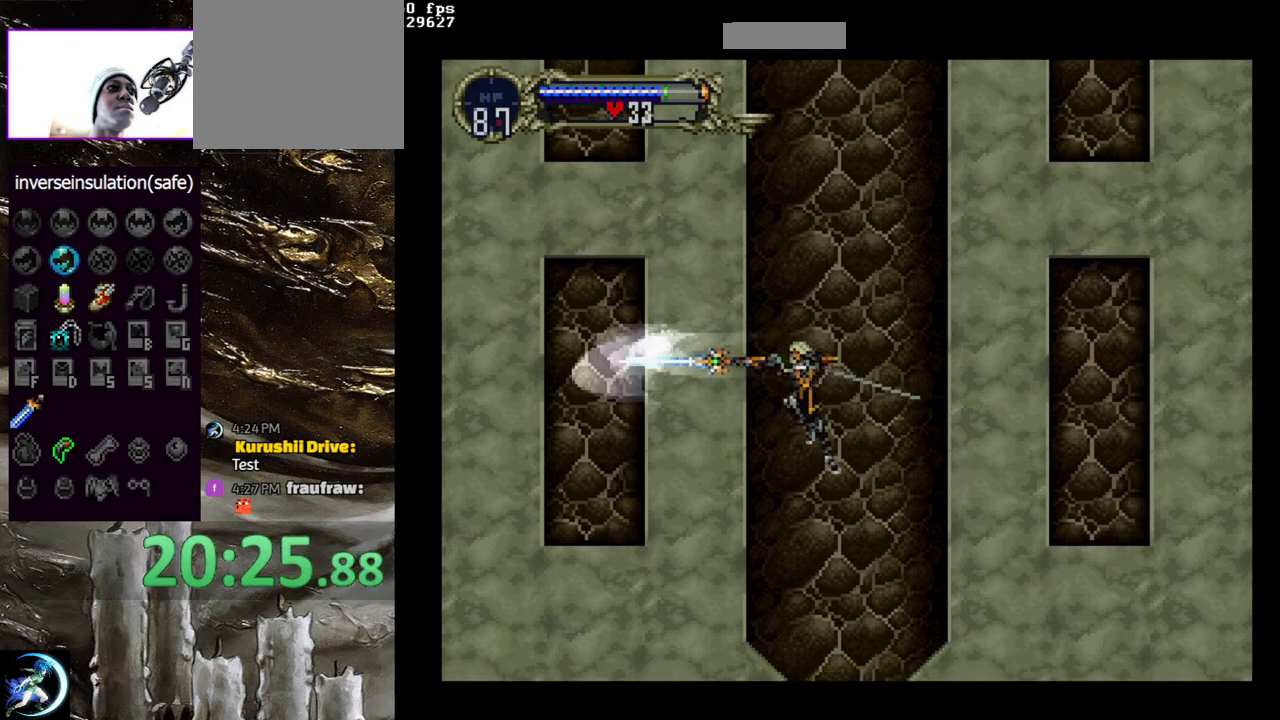
{"buttons": ["DPAD_RIGHT"], "left_stick": "center", "right_stick": "center", "events": [[267, "DPAD_DOWN", "down"], [350, "DPAD_DOWN", "up"], [450, "DPAD_DOWN", "down"], [450, "DPAD_RIGHT", "down"], [483, "DPAD_DOWN", "up"]]}
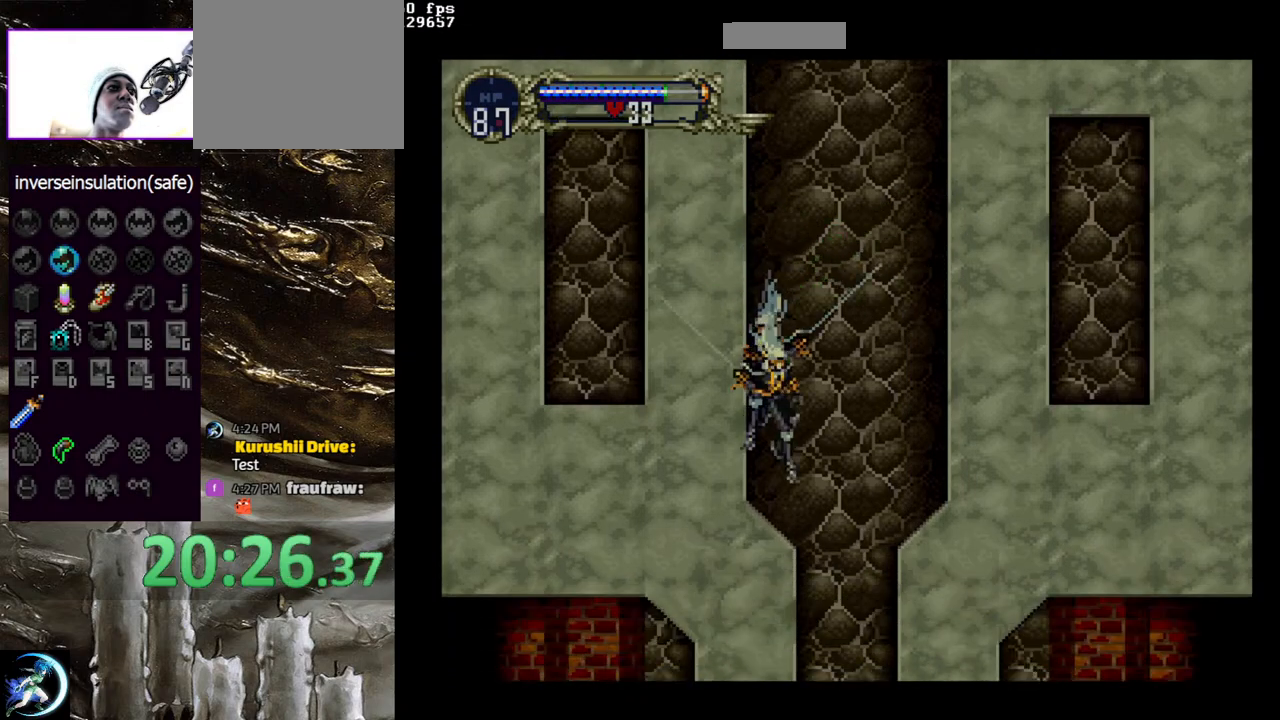
{"buttons": ["DPAD_RIGHT"], "left_stick": "center", "right_stick": "center", "events": [[17, "DPAD_RIGHT", "up"], [17, "DPAD_UP", "down"], [83, "CROSS", "down"], [167, "DPAD_UP", "up"], [217, "CROSS", "up"], [433, "DPAD_RIGHT", "down"]]}
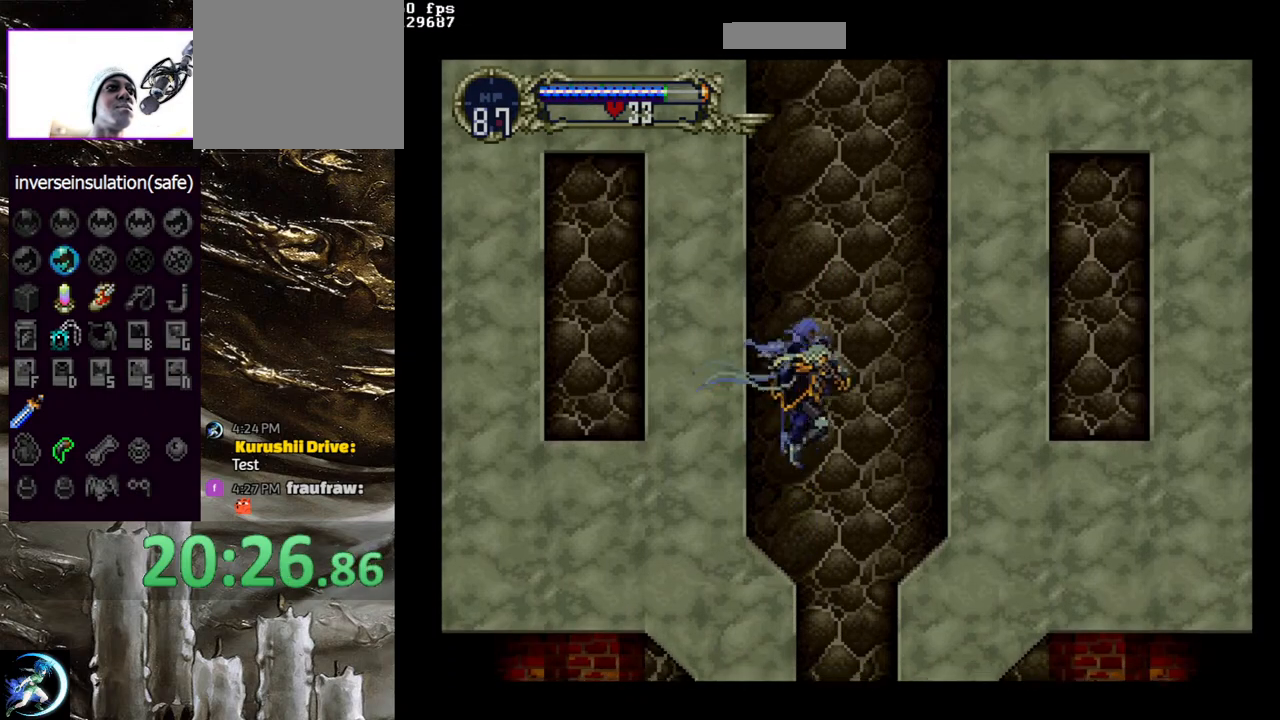
{"buttons": [], "left_stick": "center", "right_stick": "center", "events": [[33, "DPAD_RIGHT", "up"], [133, "DPAD_DOWN", "down"], [200, "DPAD_DOWN", "up"], [233, "CROSS", "down"], [267, "DPAD_LEFT", "down"], [267, "DPAD_UP", "down"], [333, "CROSS", "up"], [333, "DPAD_LEFT", "up"], [383, "DPAD_UP", "up"]]}
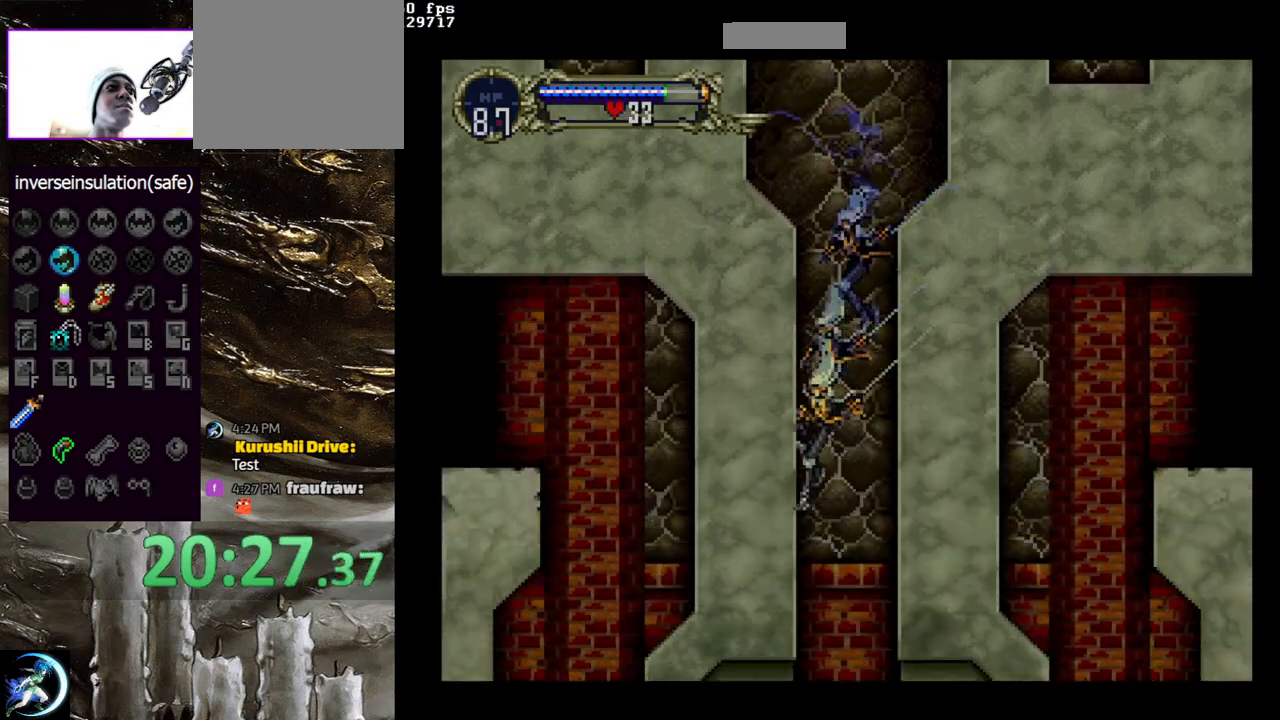
{"buttons": [], "left_stick": "center", "right_stick": "center", "events": [[133, "DPAD_DOWN", "down"], [133, "DPAD_RIGHT", "down"], [217, "DPAD_DOWN", "up"], [217, "DPAD_RIGHT", "up"], [283, "CROSS", "down"], [283, "DPAD_UP", "down"], [383, "CROSS", "up"], [383, "DPAD_UP", "up"]]}
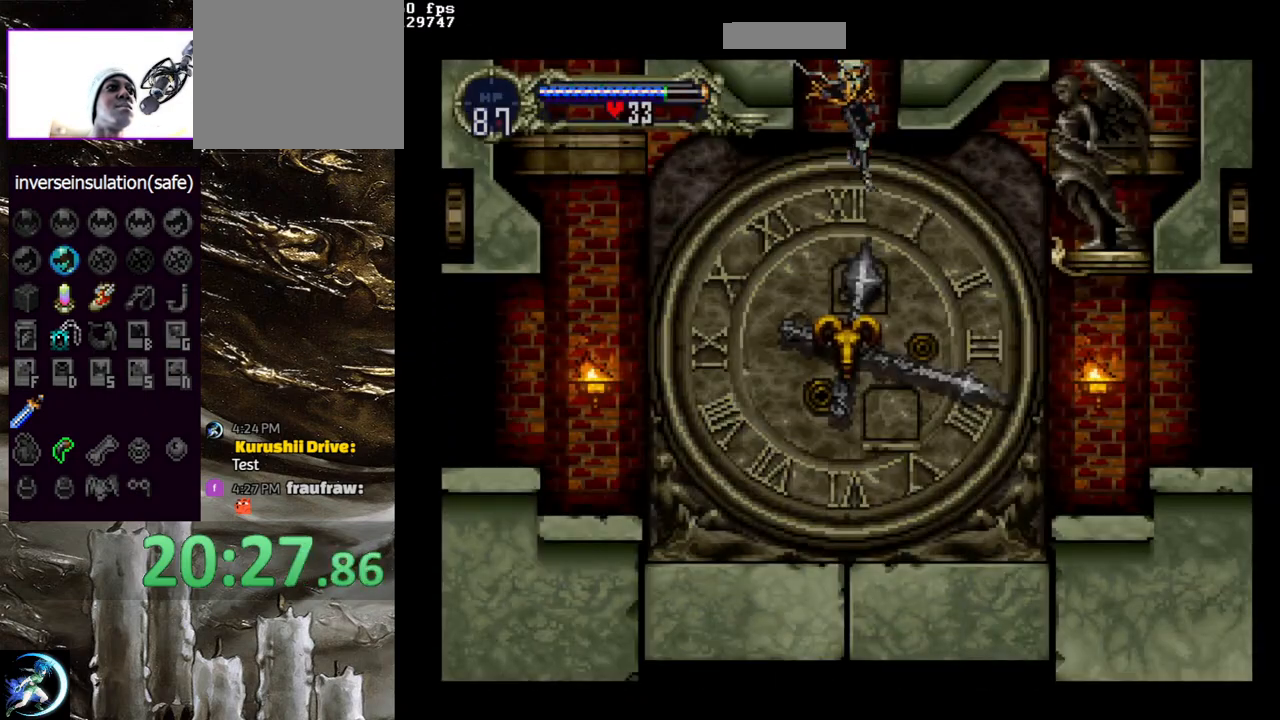
{"buttons": [], "left_stick": "center", "right_stick": "center", "events": []}
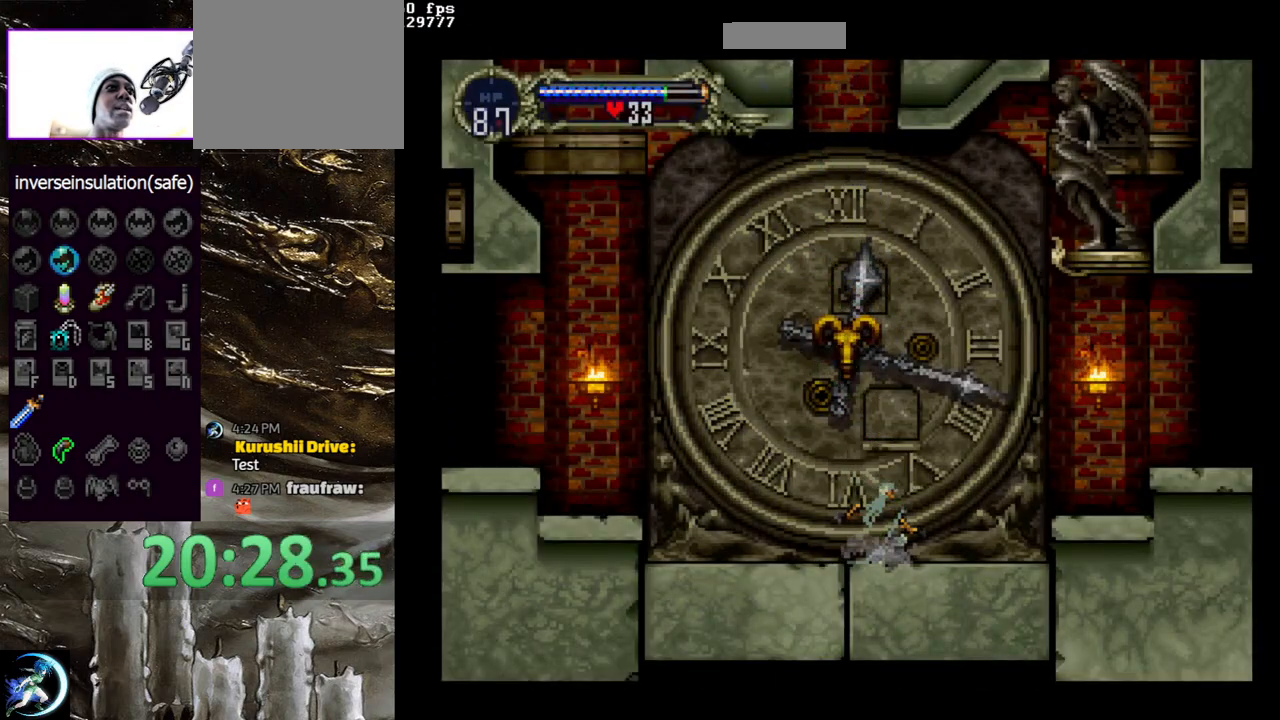
{"buttons": [], "left_stick": "center", "right_stick": "center", "events": [[167, "DPAD_LEFT", "down"], [250, "DPAD_LEFT", "up"], [417, "DPAD_DOWN", "down"], [483, "DPAD_DOWN", "up"]]}
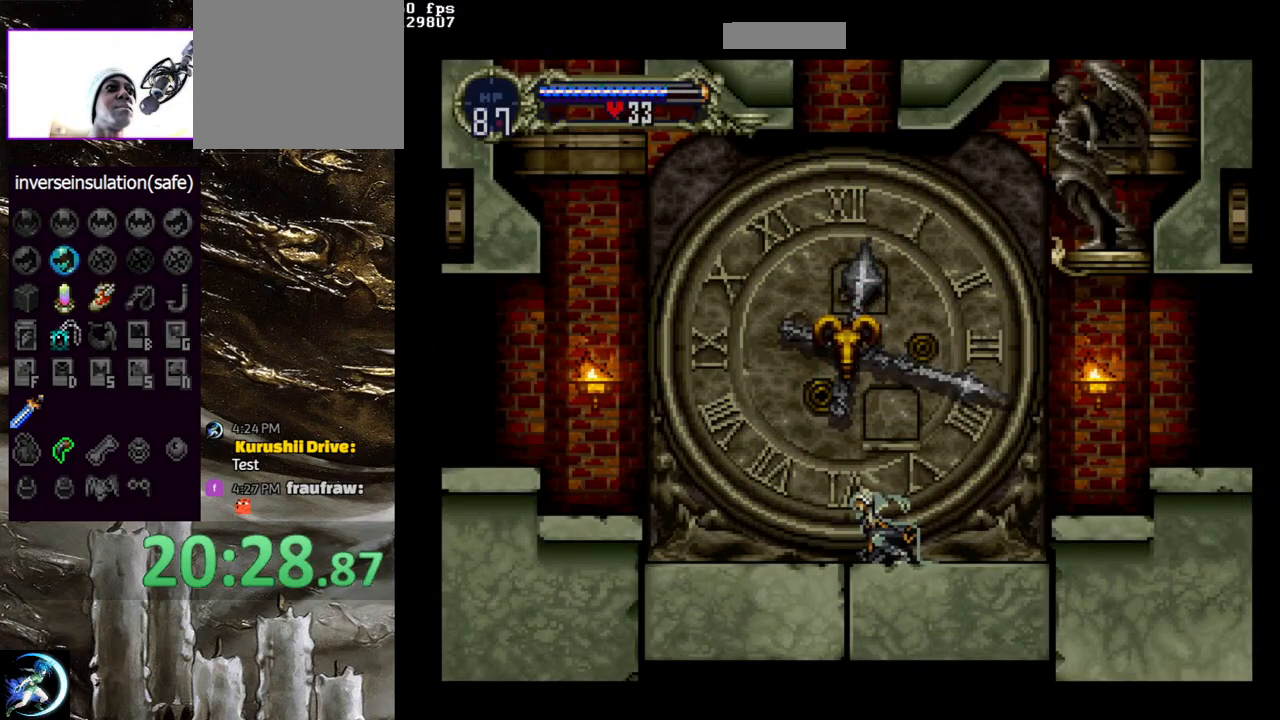
{"buttons": ["DPAD_UP"], "left_stick": "center", "right_stick": "center", "events": [[117, "DPAD_LEFT", "down"], [200, "DPAD_LEFT", "up"], [317, "DPAD_DOWN", "down"], [400, "DPAD_DOWN", "up"], [500, "DPAD_UP", "down"]]}
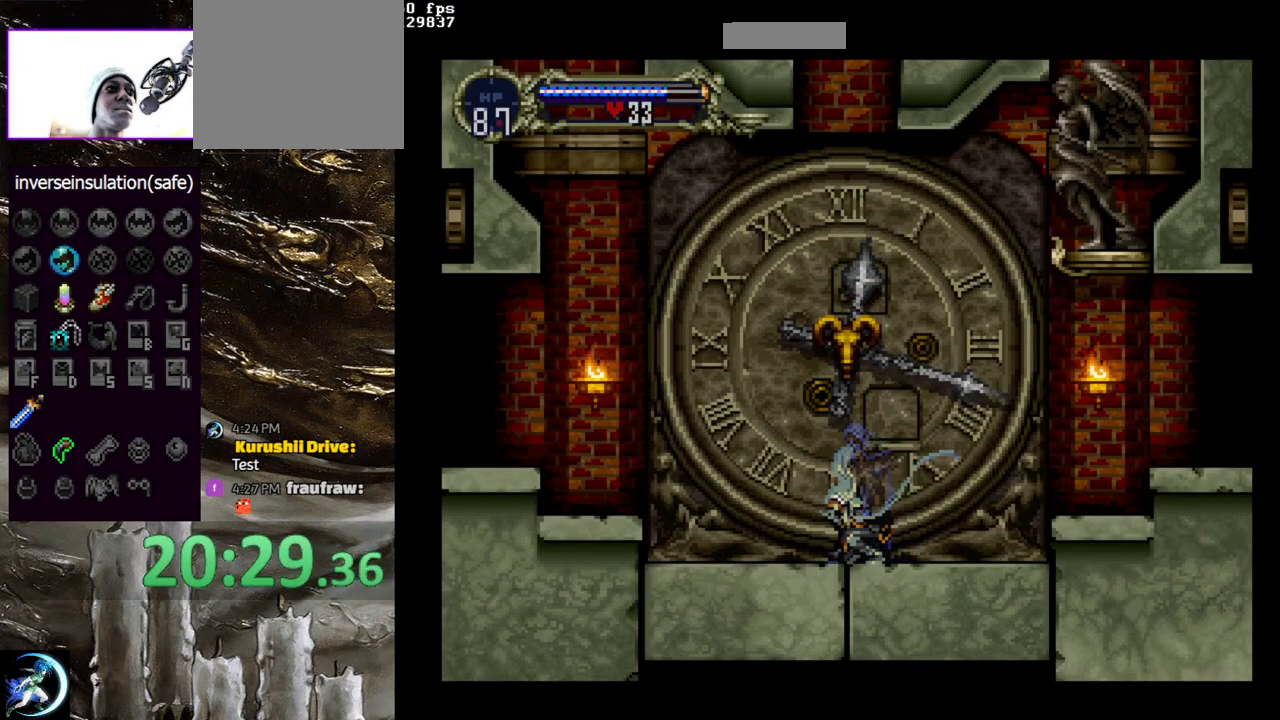
{"buttons": [], "left_stick": "center", "right_stick": "center", "events": [[67, "CROSS", "down"], [100, "DPAD_UP", "up"], [183, "CROSS", "up"]]}
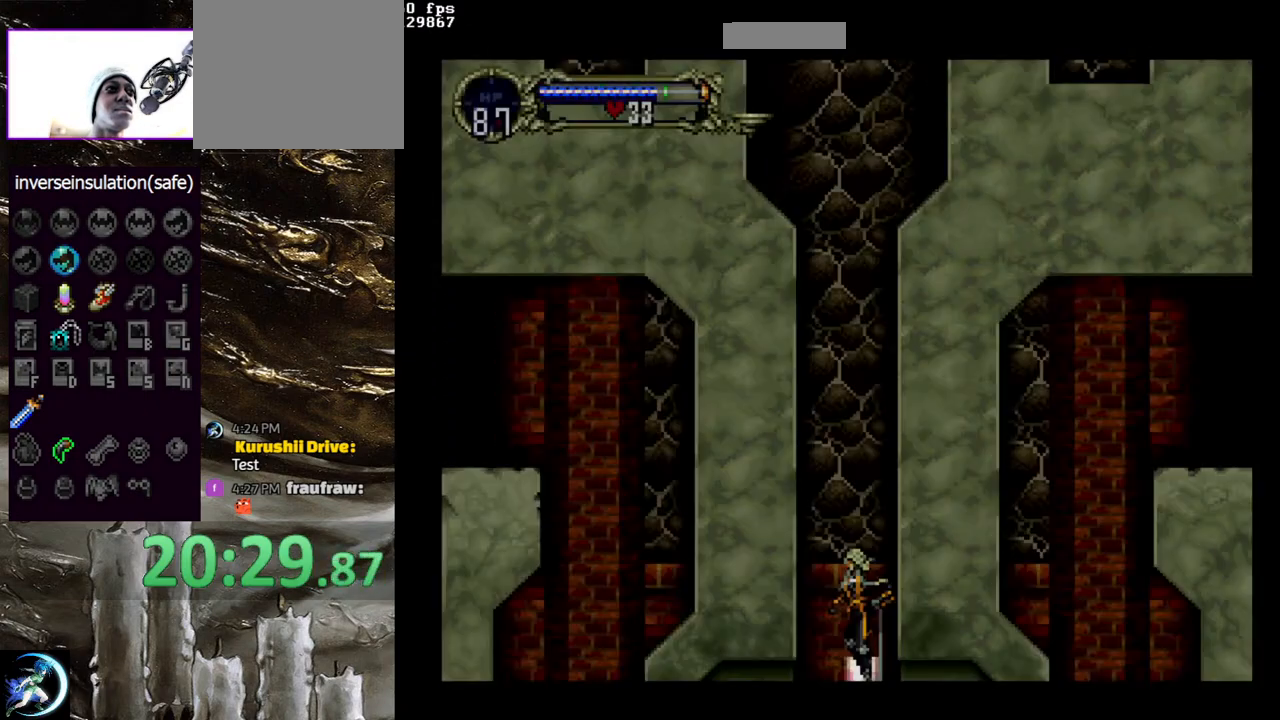
{"buttons": ["DPAD_RIGHT"], "left_stick": "center", "right_stick": "center", "events": [[200, "DPAD_RIGHT", "down"]]}
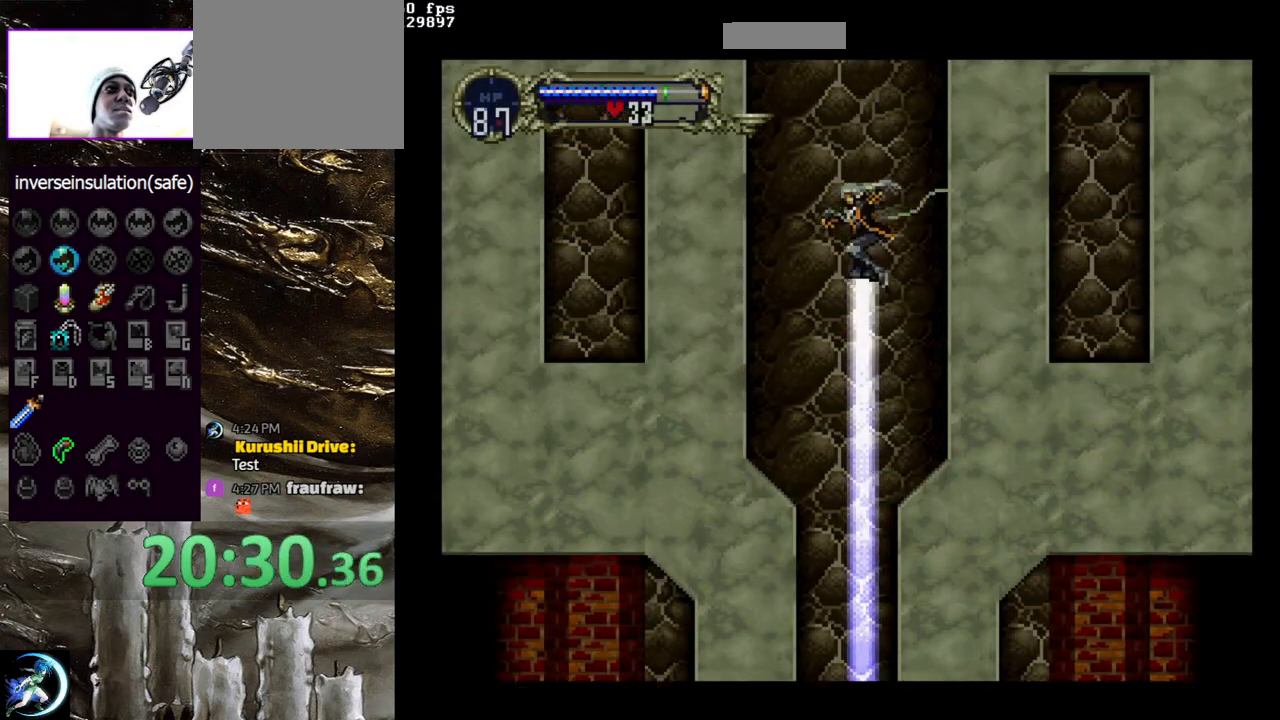
{"buttons": [], "left_stick": "center", "right_stick": "center", "events": [[417, "DPAD_RIGHT", "up"]]}
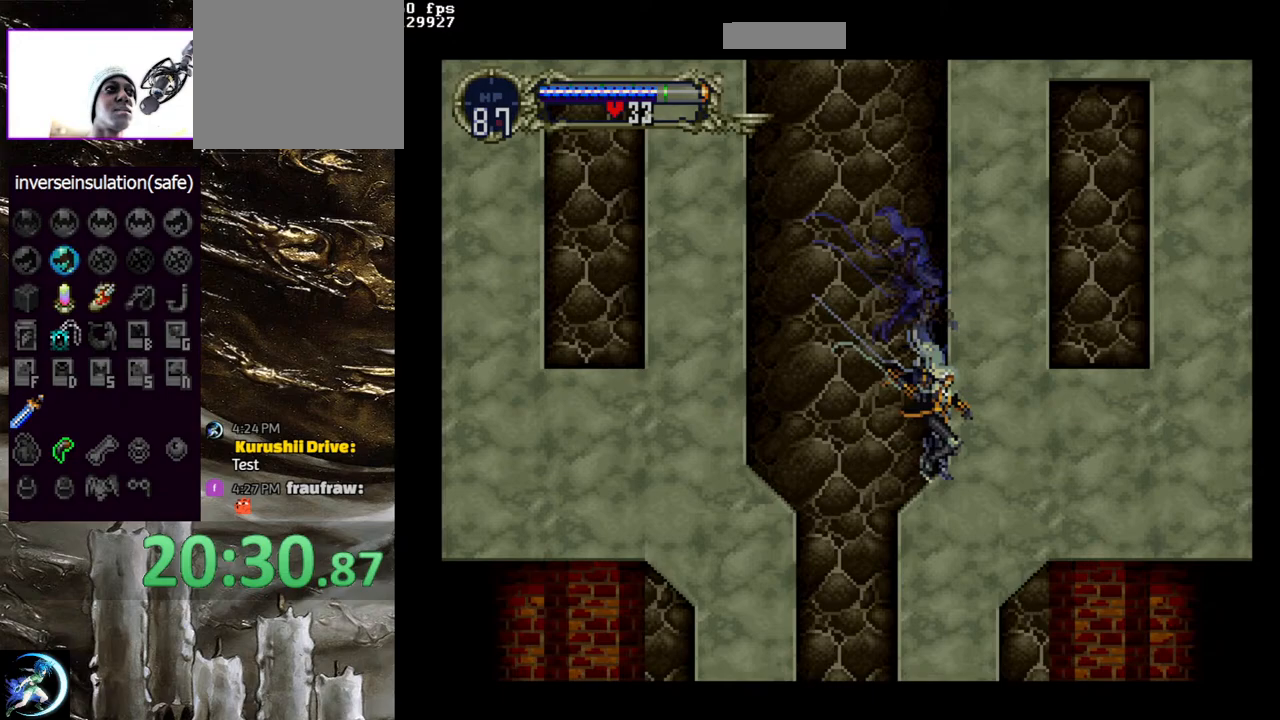
{"buttons": ["CROSS"], "left_stick": "center", "right_stick": "center", "events": [[383, "CROSS", "down"]]}
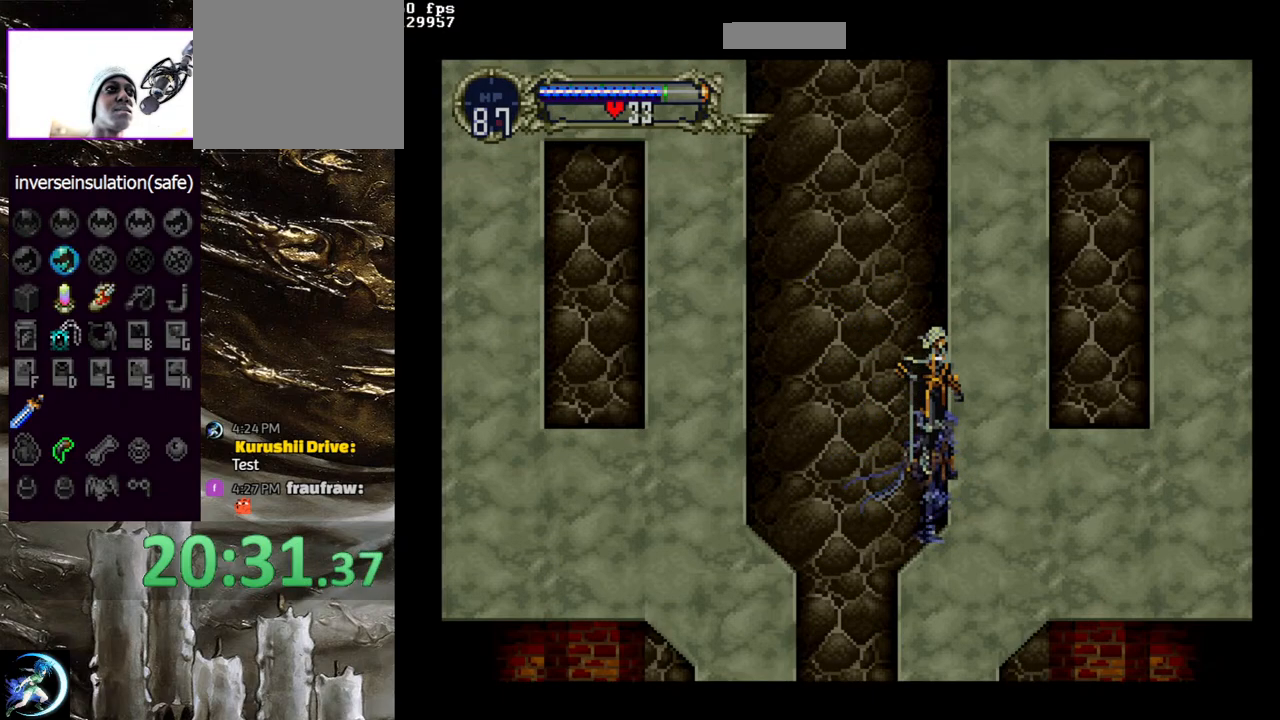
{"buttons": [], "left_stick": "center", "right_stick": "center", "events": [[167, "CROSS", "up"], [183, "DPAD_RIGHT", "down"], [250, "DPAD_RIGHT", "up"], [300, "DPAD_LEFT", "down"], [367, "SQUARE", "down"], [383, "DPAD_LEFT", "up"], [483, "SQUARE", "up"]]}
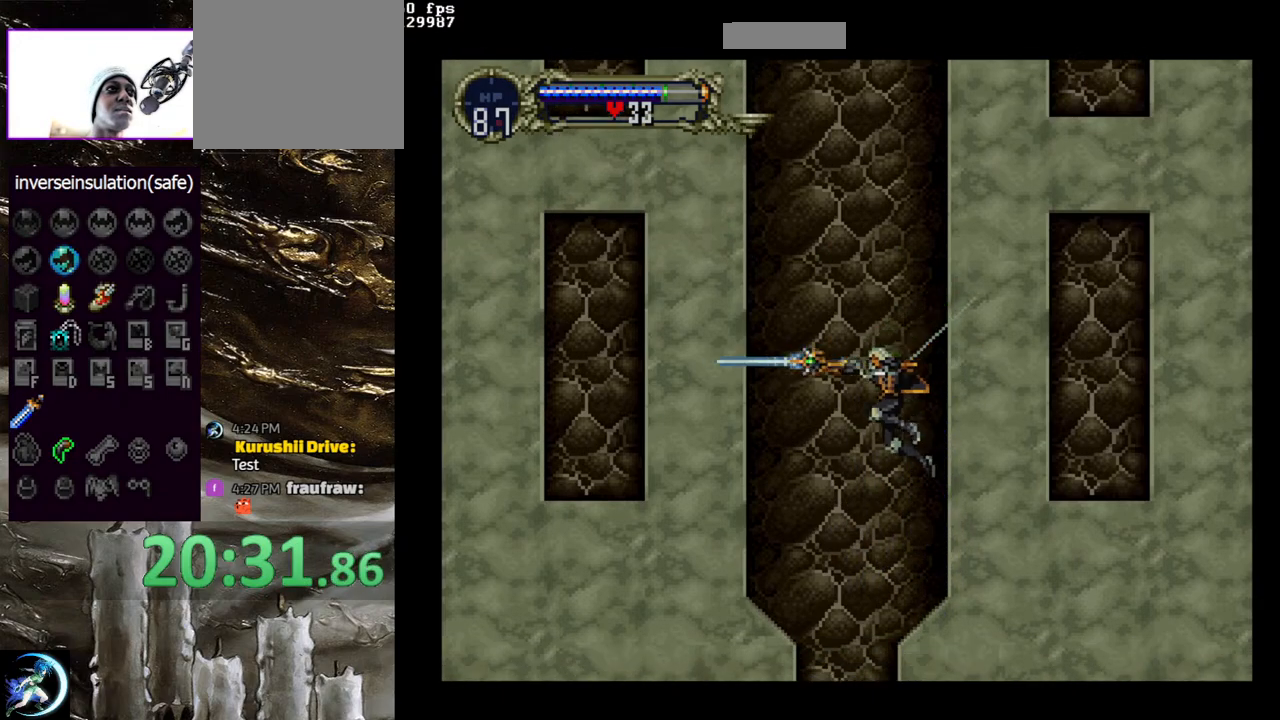
{"buttons": ["DPAD_RIGHT"], "left_stick": "center", "right_stick": "center", "events": [[417, "DPAD_RIGHT", "down"]]}
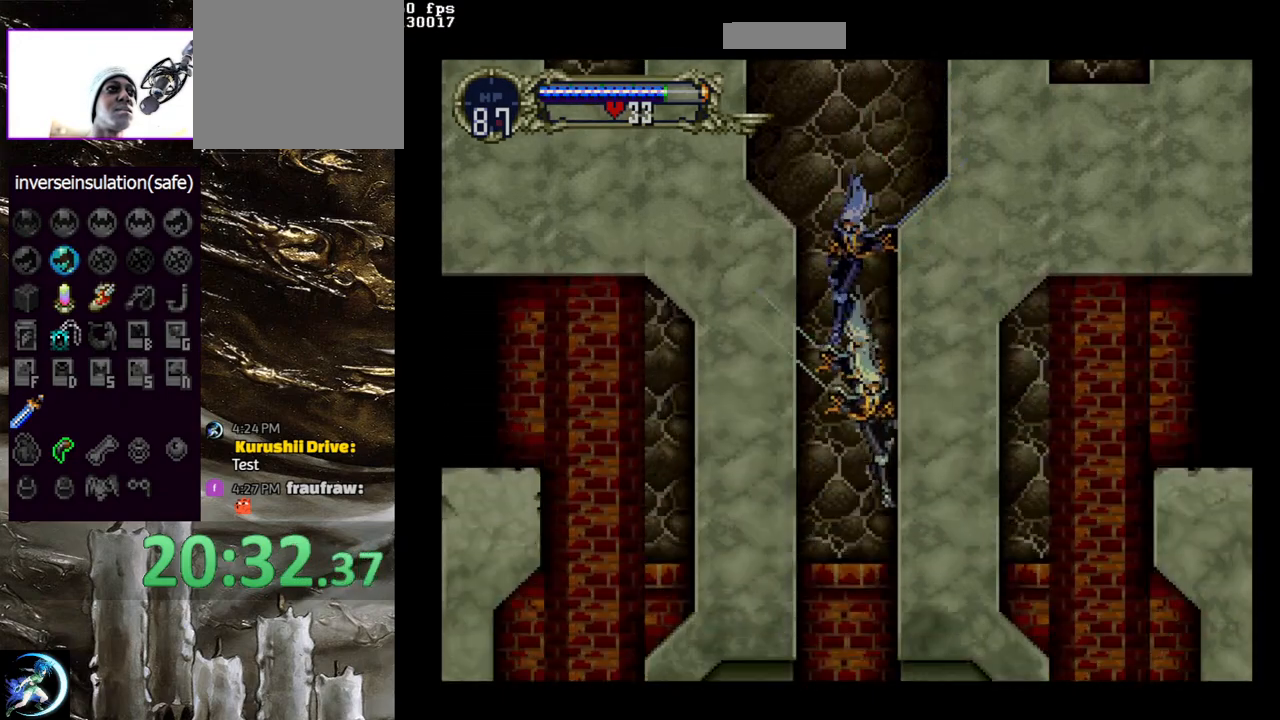
{"buttons": ["DPAD_LEFT"], "left_stick": "center", "right_stick": "center", "events": [[117, "DPAD_RIGHT", "up"], [483, "DPAD_LEFT", "down"]]}
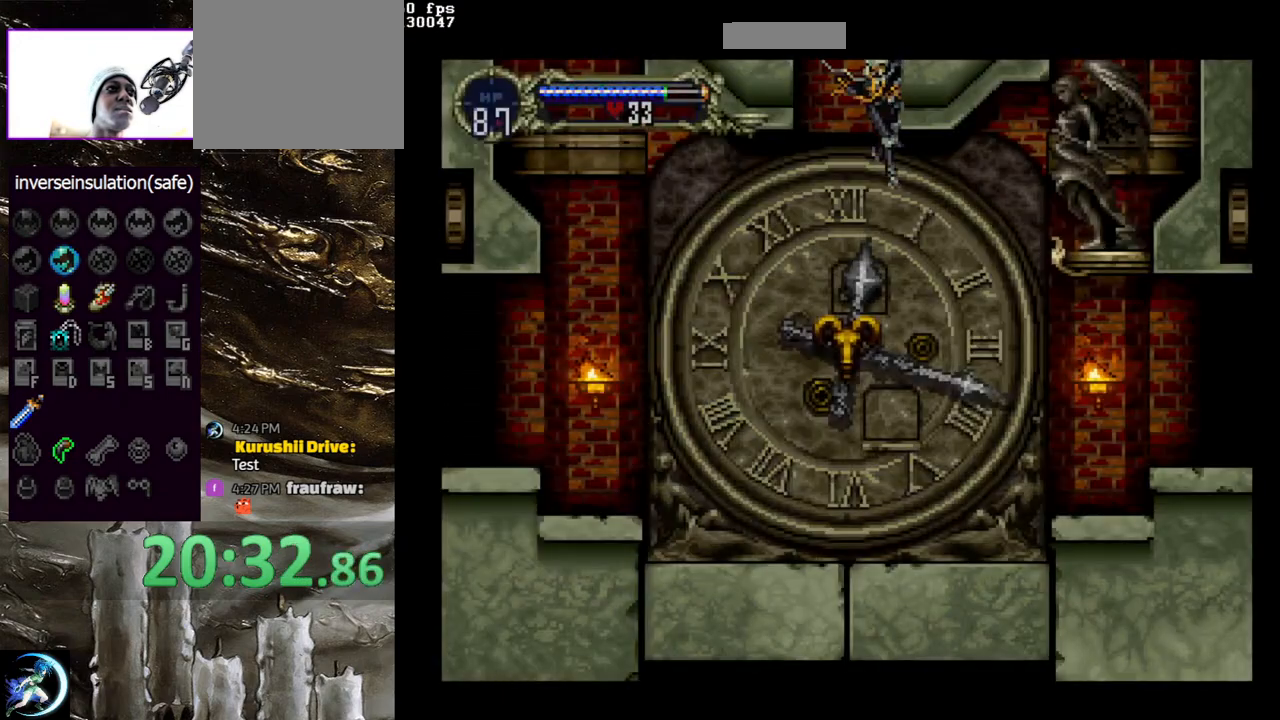
{"buttons": ["CROSS", "DPAD_RIGHT"], "left_stick": "center", "right_stick": "center", "events": [[83, "DPAD_LEFT", "up"], [450, "DPAD_RIGHT", "down"], [483, "CROSS", "down"]]}
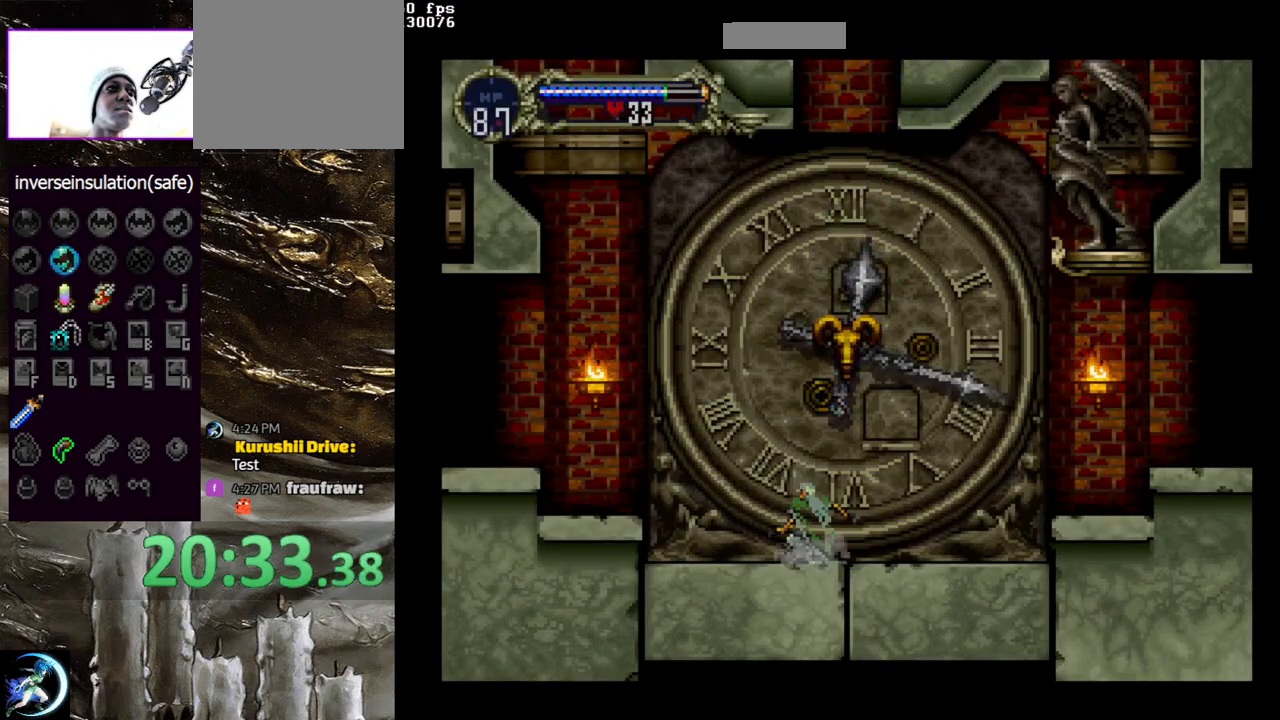
{"buttons": [], "left_stick": "center", "right_stick": "center", "events": [[17, "DPAD_RIGHT", "up"], [67, "CROSS", "up"], [400, "DPAD_LEFT", "down"], [467, "DPAD_LEFT", "up"]]}
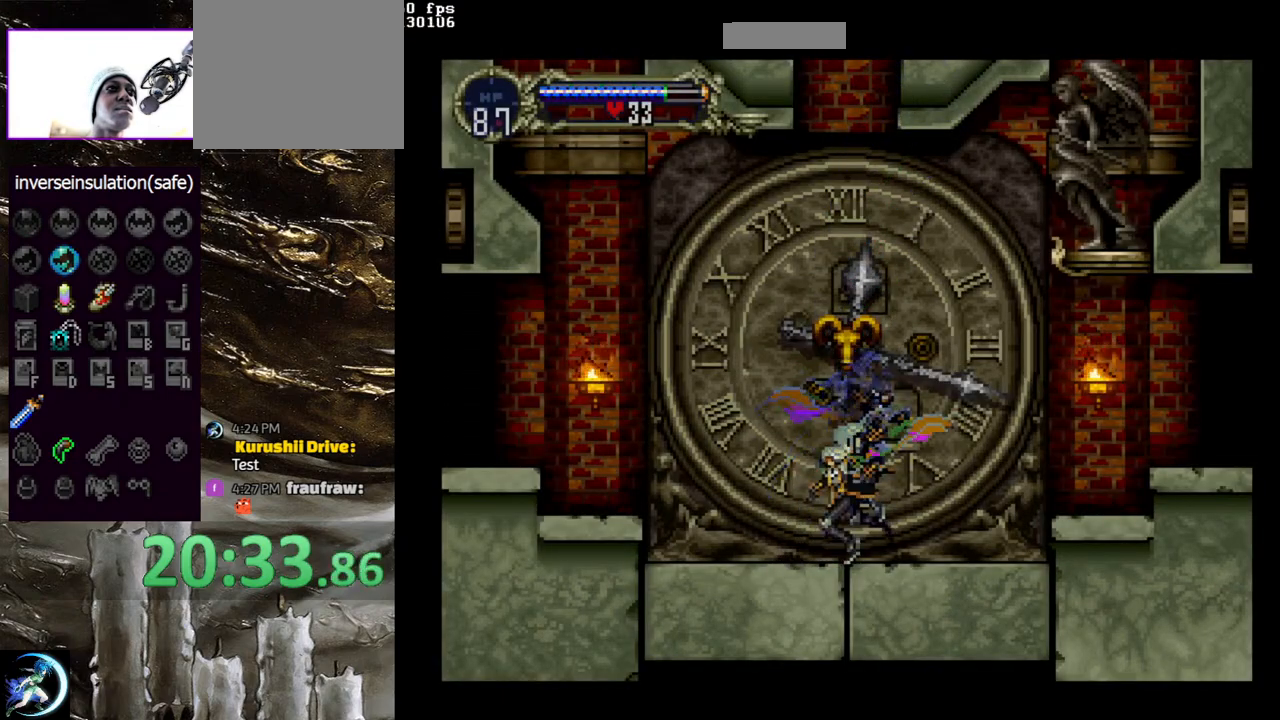
{"buttons": [], "left_stick": "center", "right_stick": "center", "events": [[133, "DPAD_DOWN", "down"], [183, "DPAD_DOWN", "up"], [300, "DPAD_UP", "down"], [350, "CROSS", "down"], [367, "DPAD_UP", "up"], [467, "CROSS", "up"]]}